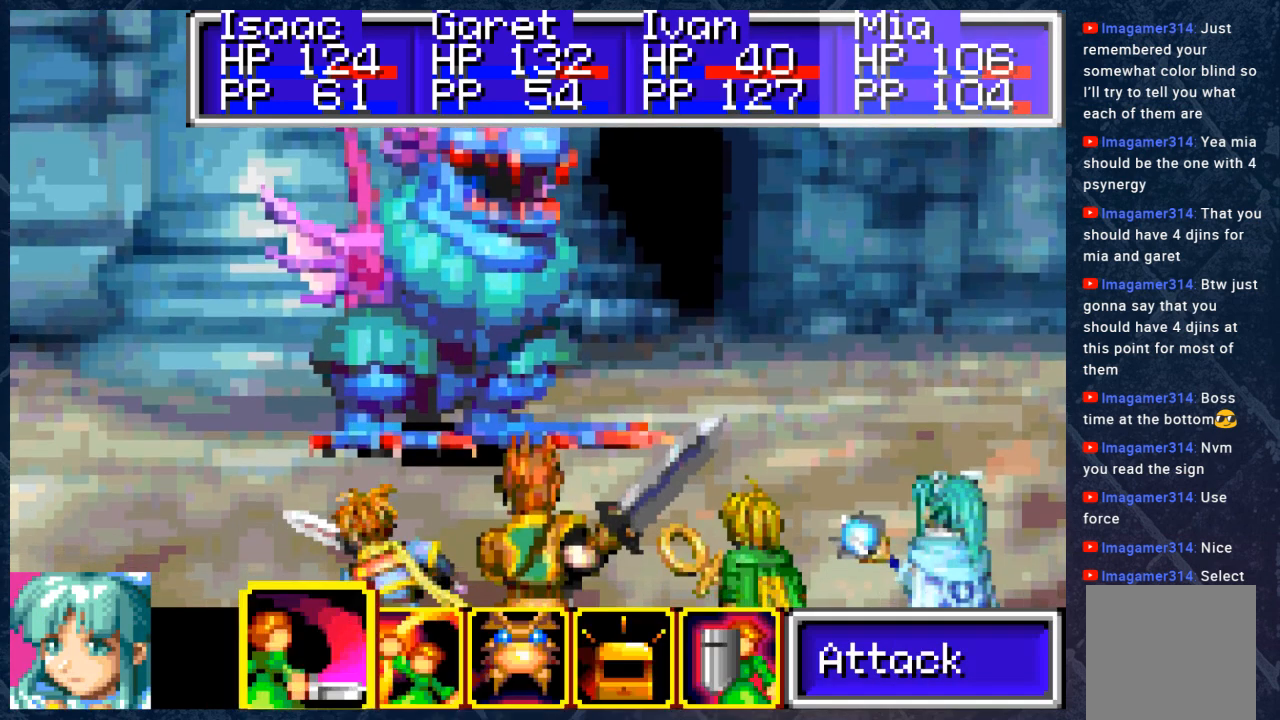
Gameplay with a controller (Xbox layout); each line is a JSON object with the inputs held at the frame after it. "events" lists button and stick changes between this image and that frame as [ms after this image, input, new state], when the widget could be followed in between. Not read: Z.
{"buttons": ["DPAD_RIGHT"], "left_stick": "center", "right_stick": "center", "events": [[500, "DPAD_RIGHT", "down"]]}
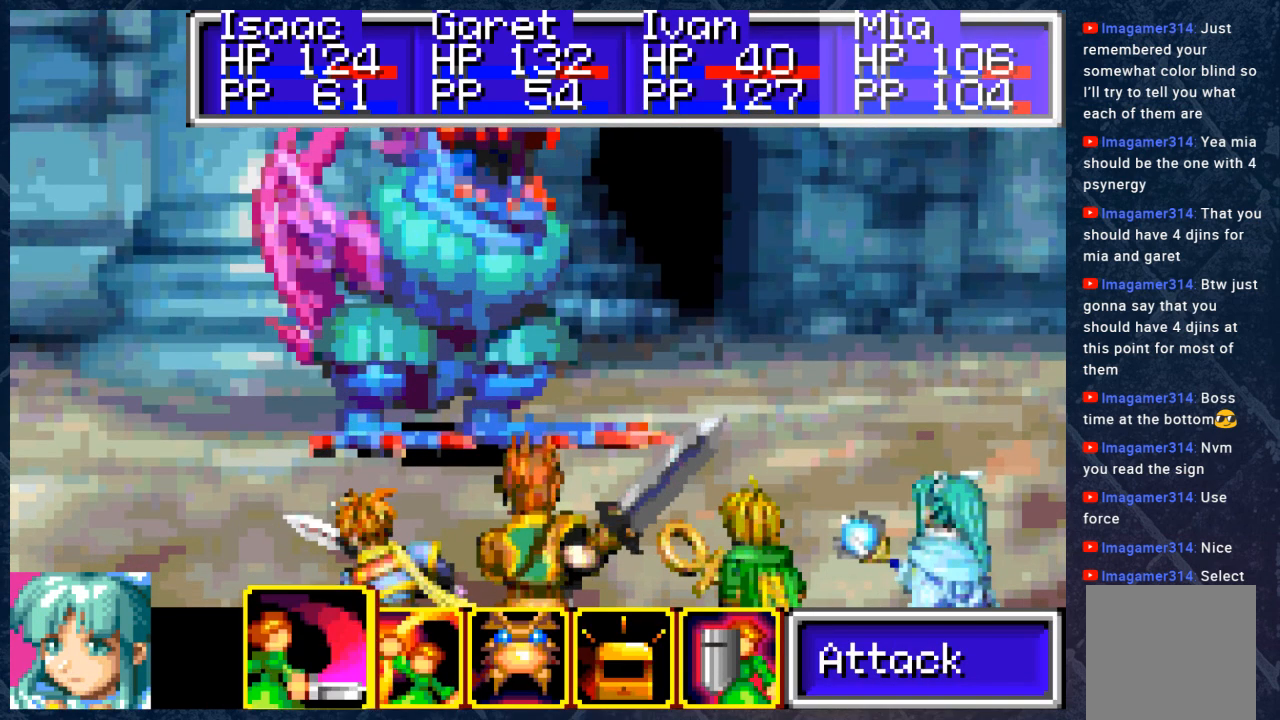
{"buttons": [], "left_stick": "center", "right_stick": "center", "events": [[100, "DPAD_RIGHT", "up"], [233, "A", "down"], [317, "A", "up"]]}
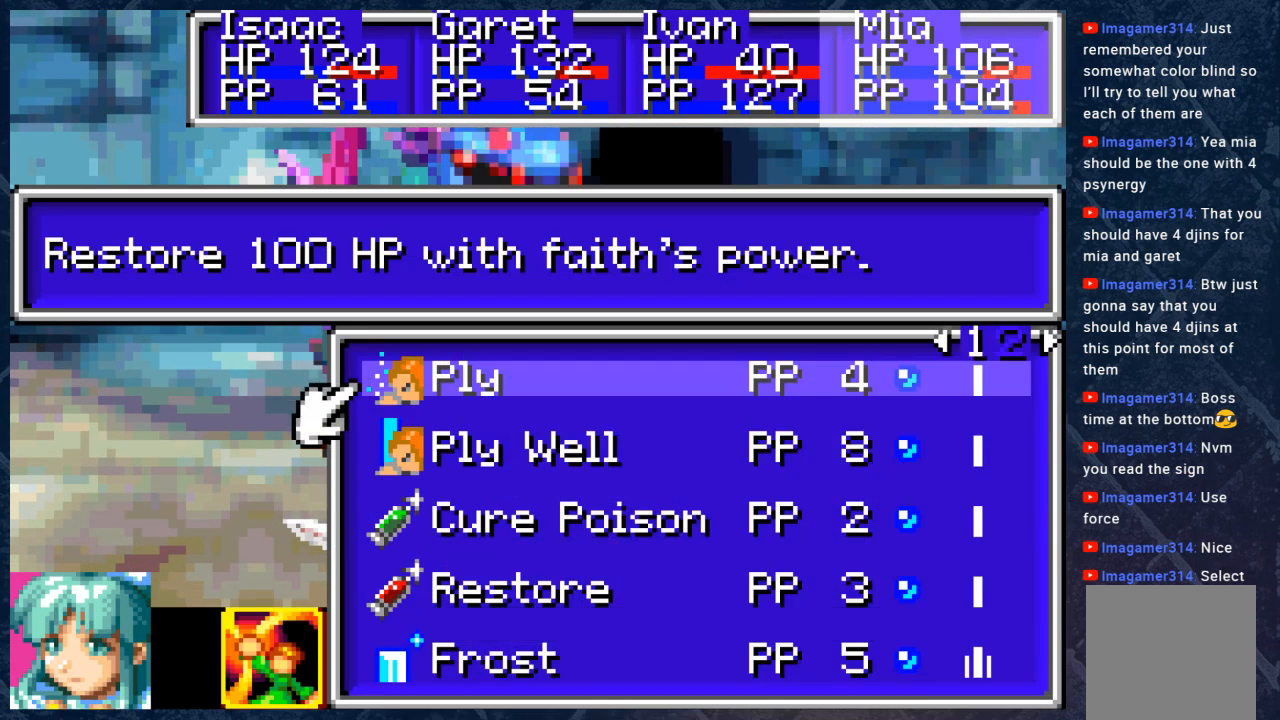
{"buttons": [], "left_stick": "center", "right_stick": "center", "events": []}
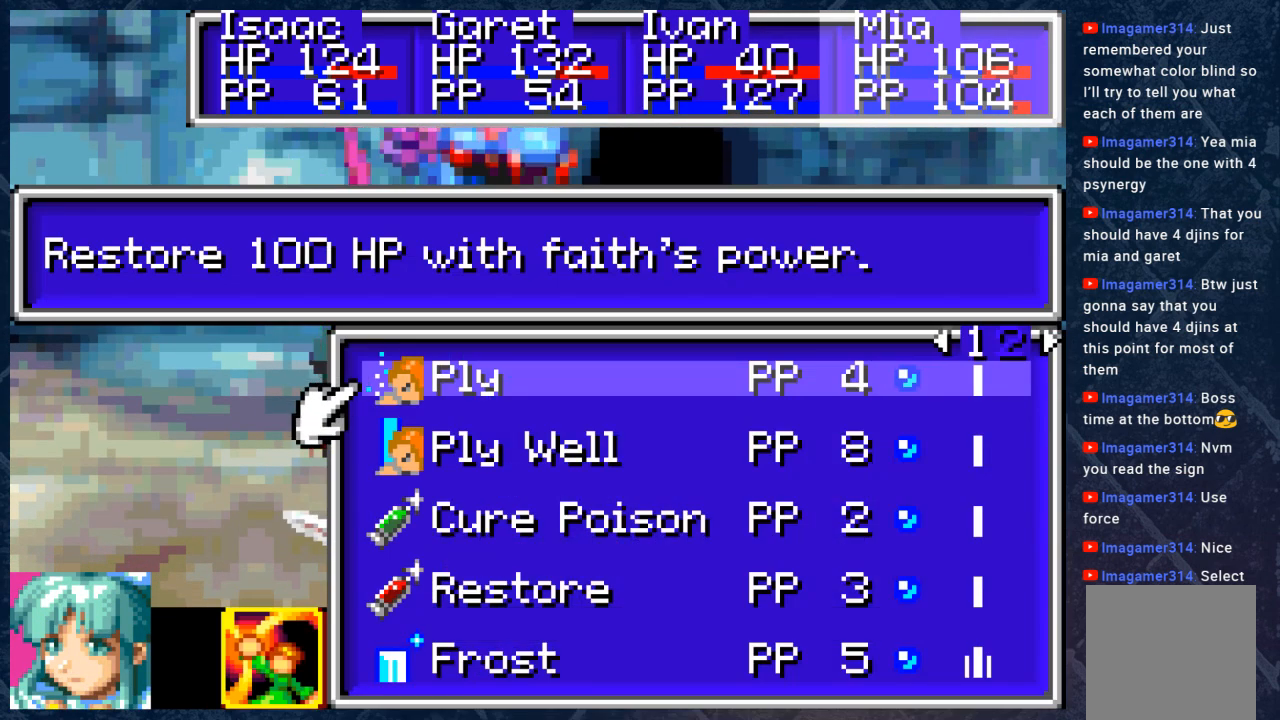
{"buttons": [], "left_stick": "center", "right_stick": "center", "events": []}
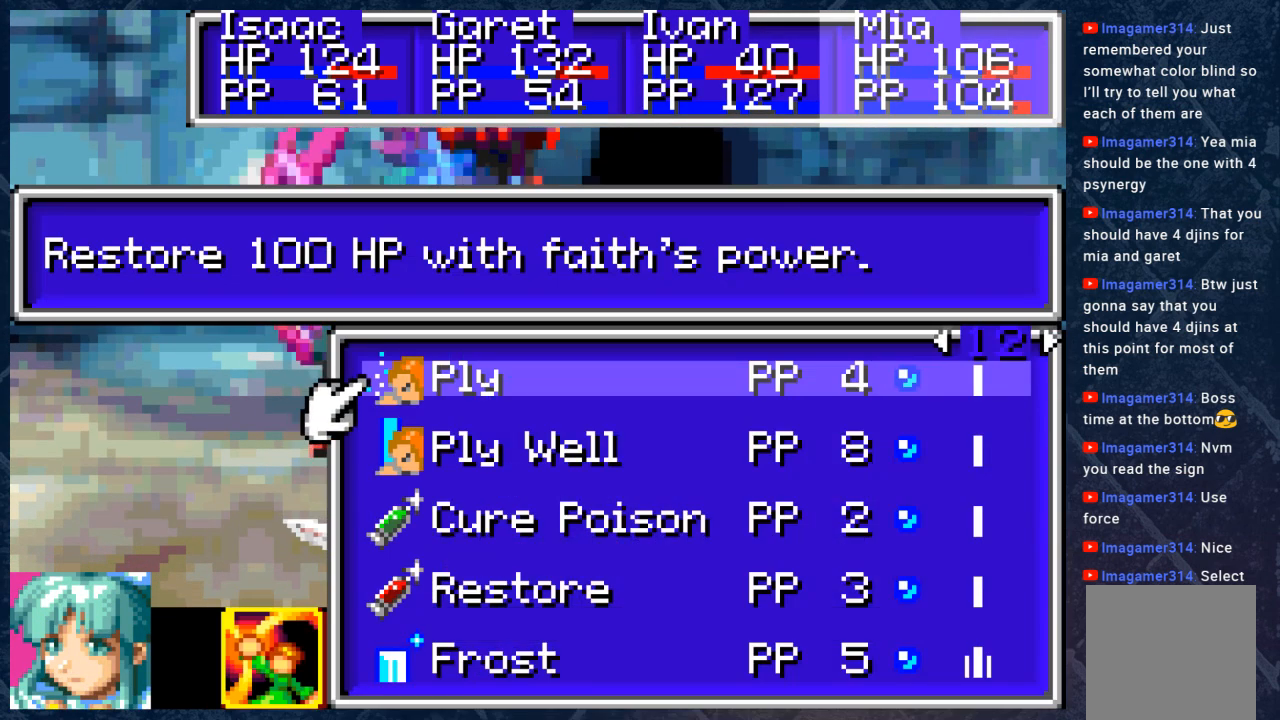
{"buttons": ["DPAD_DOWN"], "left_stick": "center", "right_stick": "center", "events": [[450, "DPAD_DOWN", "down"]]}
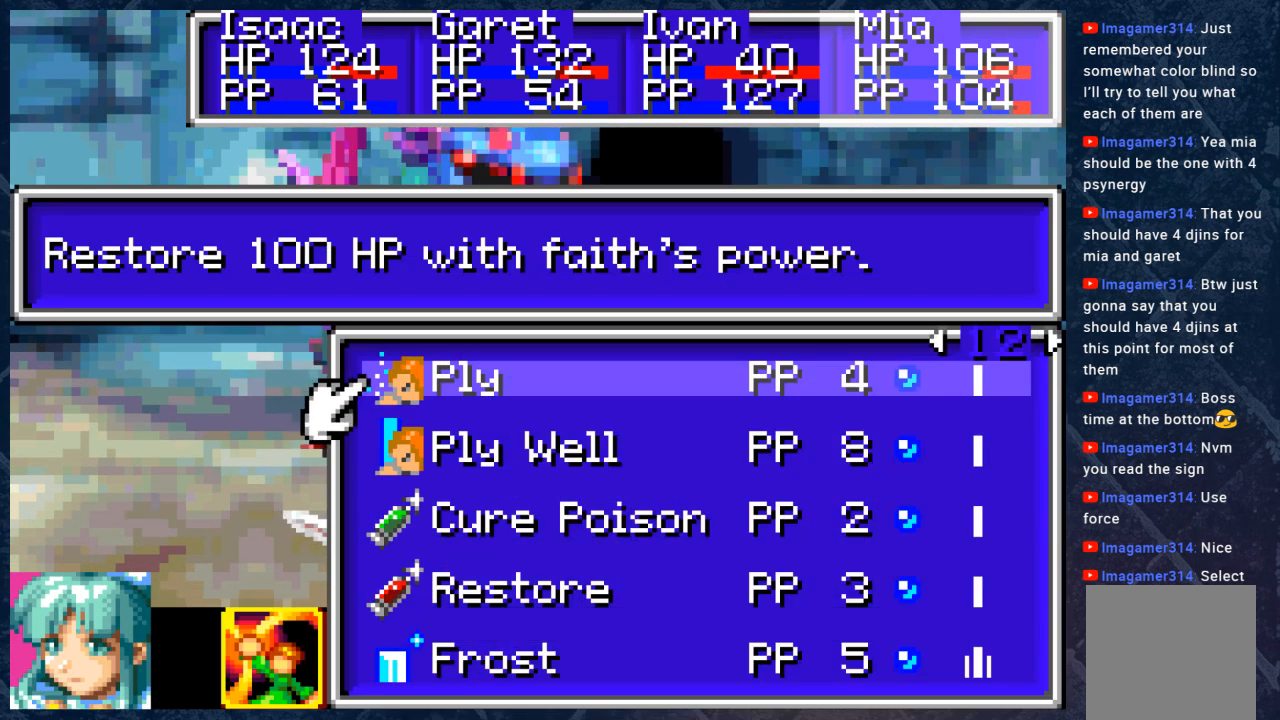
{"buttons": ["A"], "left_stick": "center", "right_stick": "center", "events": [[83, "DPAD_DOWN", "up"], [283, "DPAD_UP", "down"], [417, "DPAD_UP", "up"], [433, "A", "down"]]}
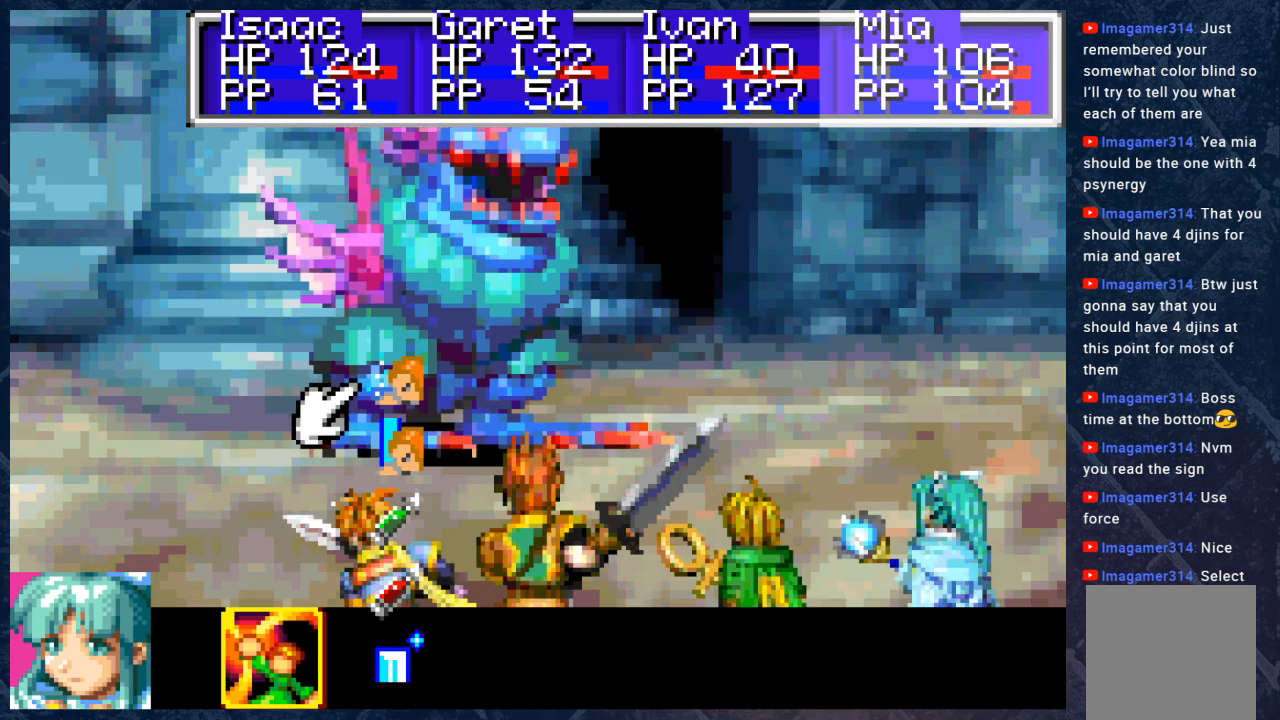
{"buttons": [], "left_stick": "center", "right_stick": "center", "events": [[50, "A", "up"]]}
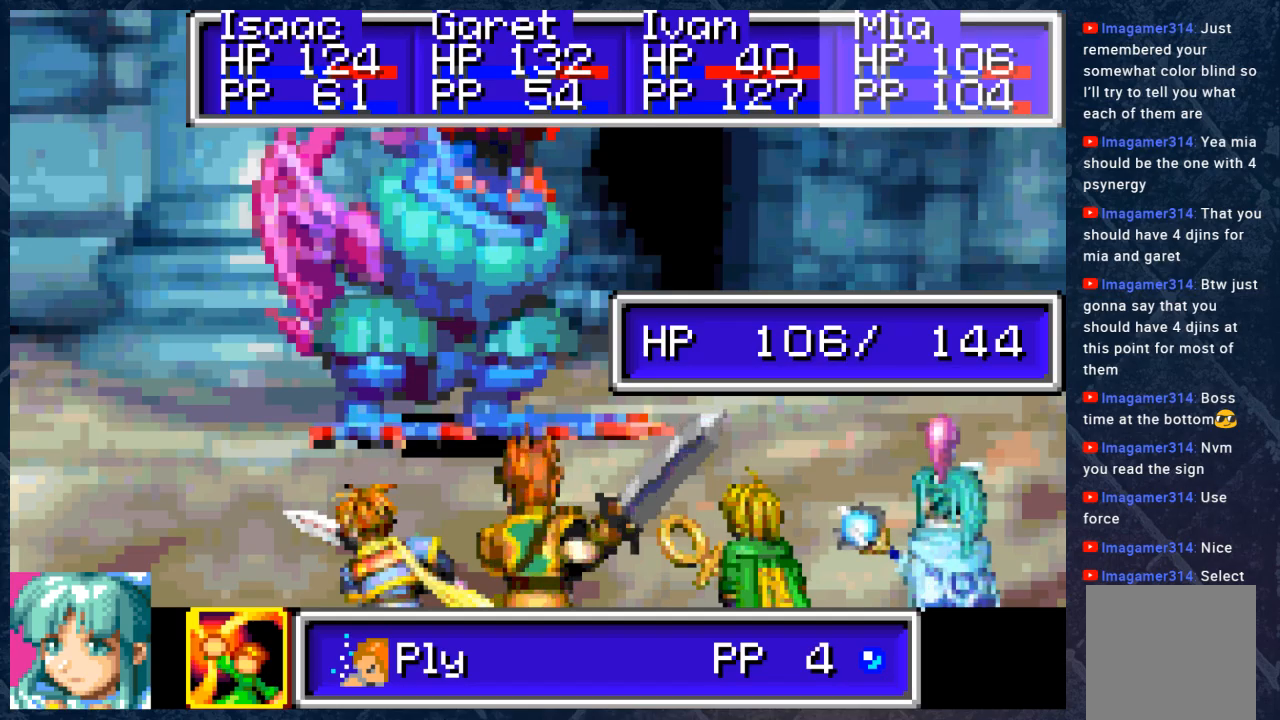
{"buttons": [], "left_stick": "center", "right_stick": "center", "events": []}
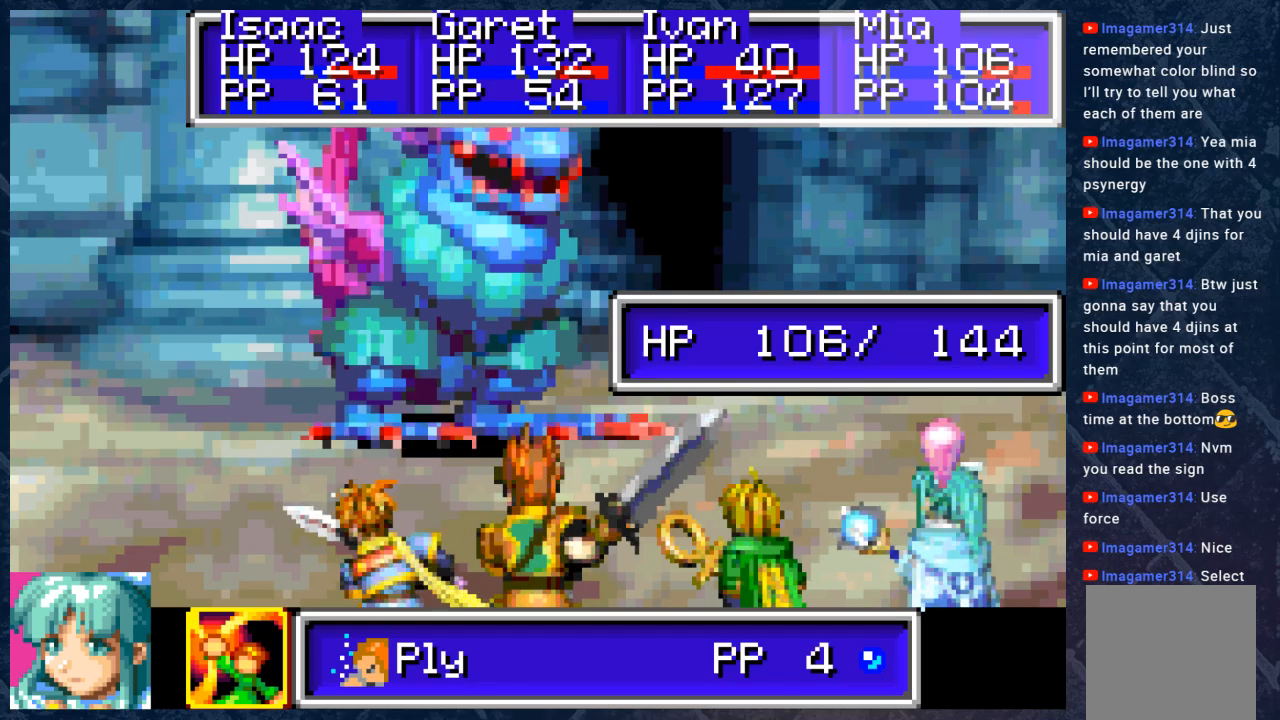
{"buttons": [], "left_stick": "center", "right_stick": "center", "events": [[183, "DPAD_LEFT", "down"], [283, "DPAD_LEFT", "up"]]}
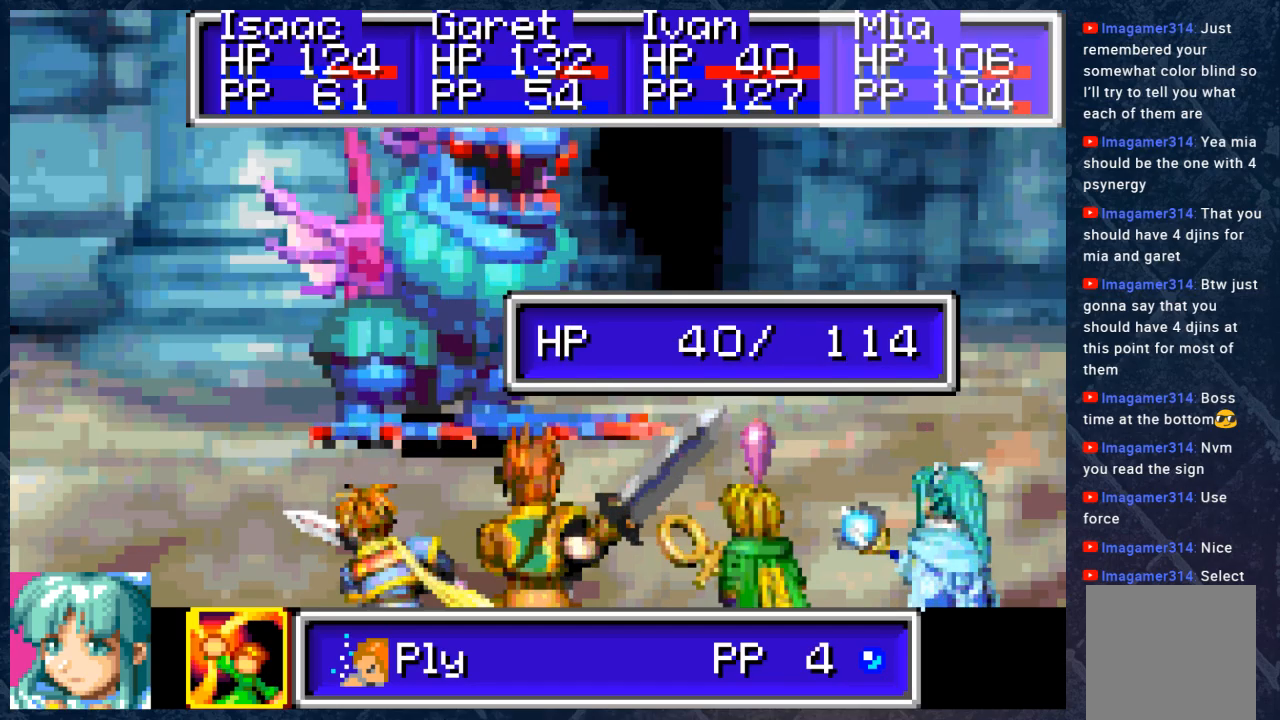
{"buttons": ["A"], "left_stick": "center", "right_stick": "center", "events": [[317, "A", "down"]]}
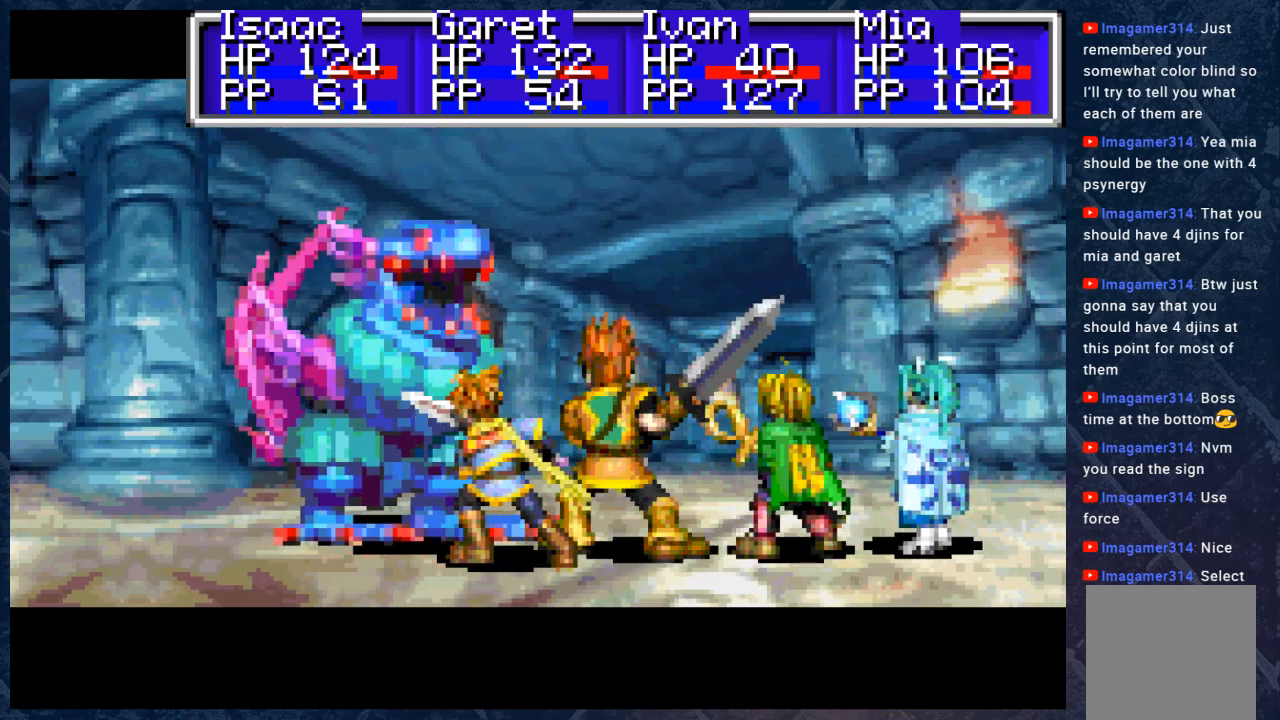
{"buttons": [], "left_stick": "center", "right_stick": "center", "events": [[17, "A", "up"]]}
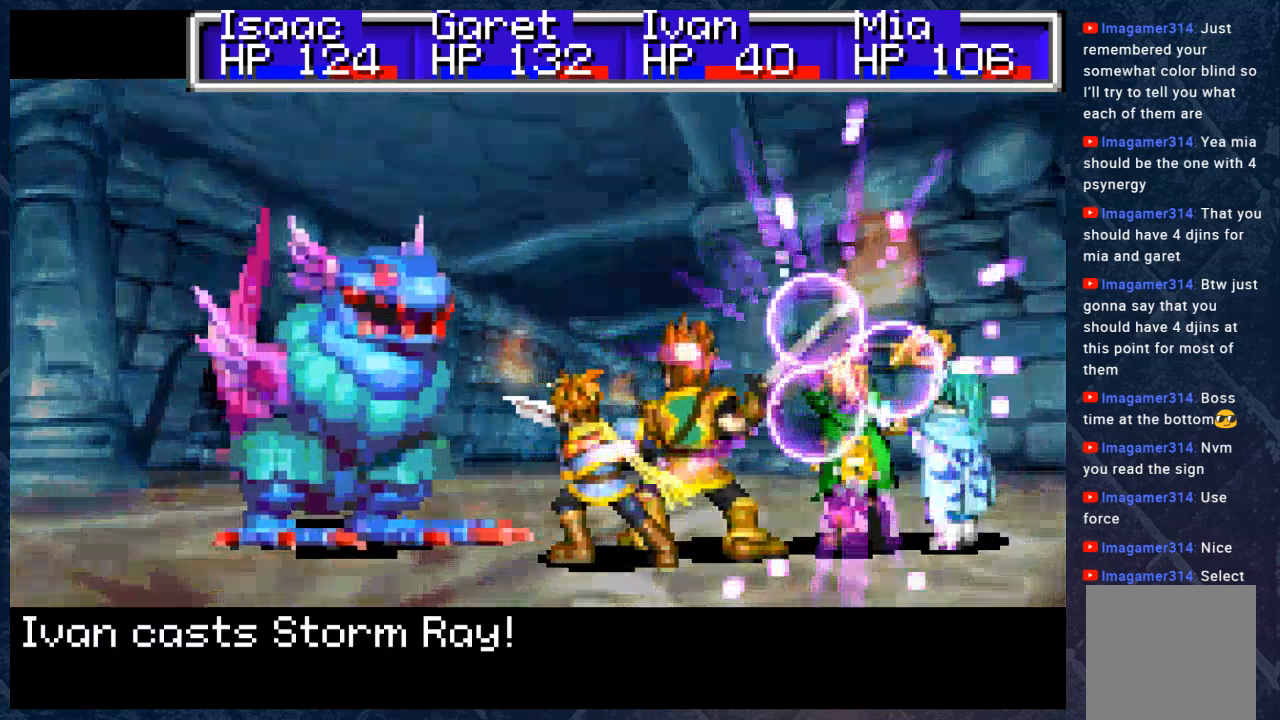
{"buttons": [], "left_stick": "center", "right_stick": "center", "events": []}
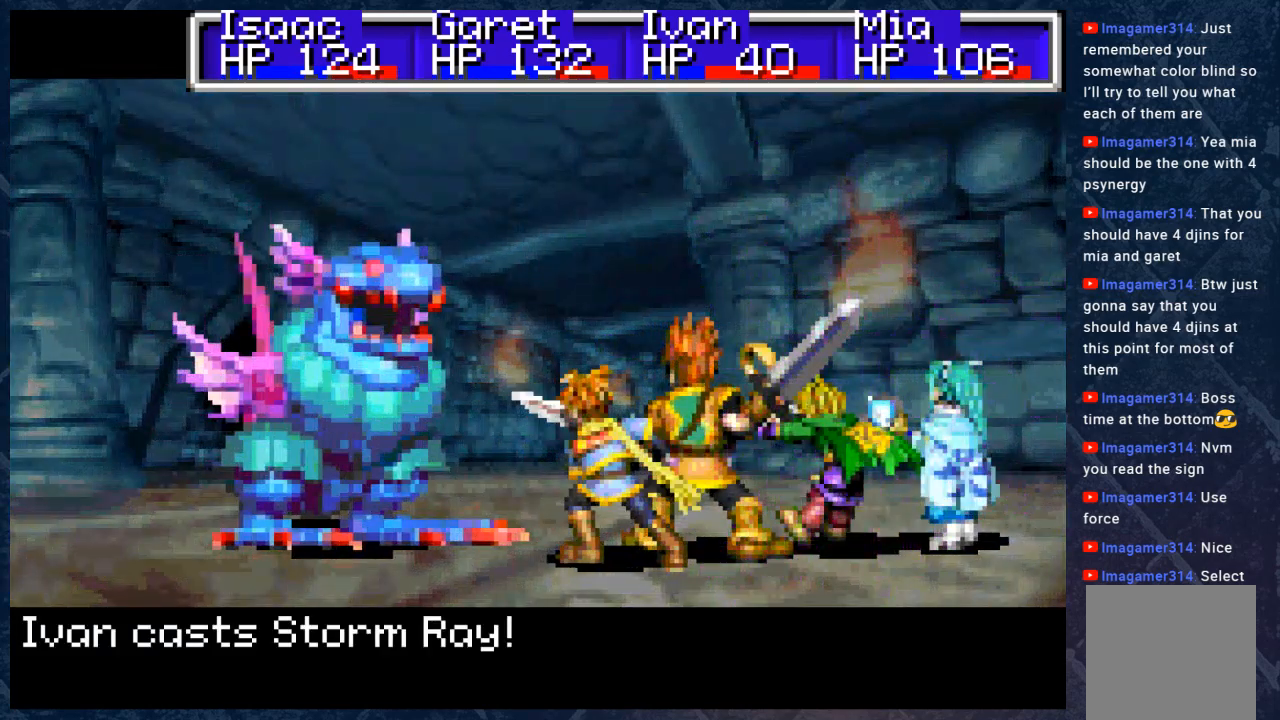
{"buttons": [], "left_stick": "center", "right_stick": "center", "events": []}
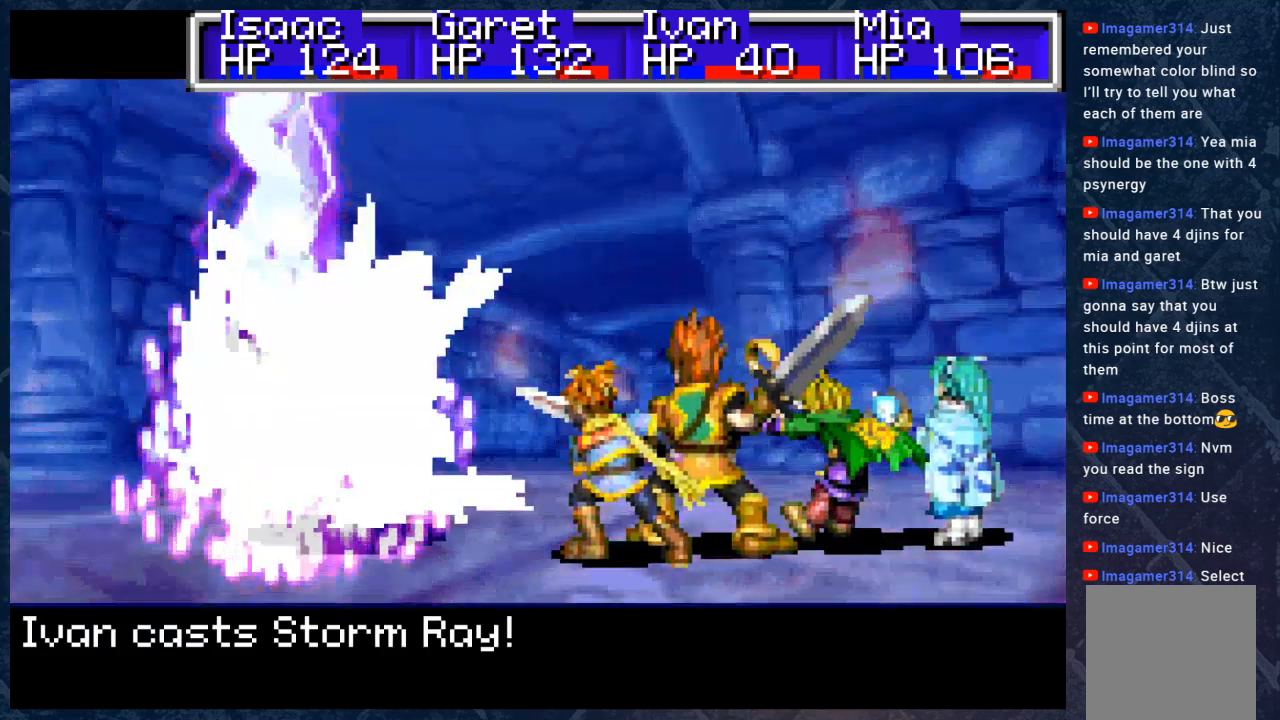
{"buttons": [], "left_stick": "center", "right_stick": "center", "events": [[117, "A", "down"], [250, "A", "up"]]}
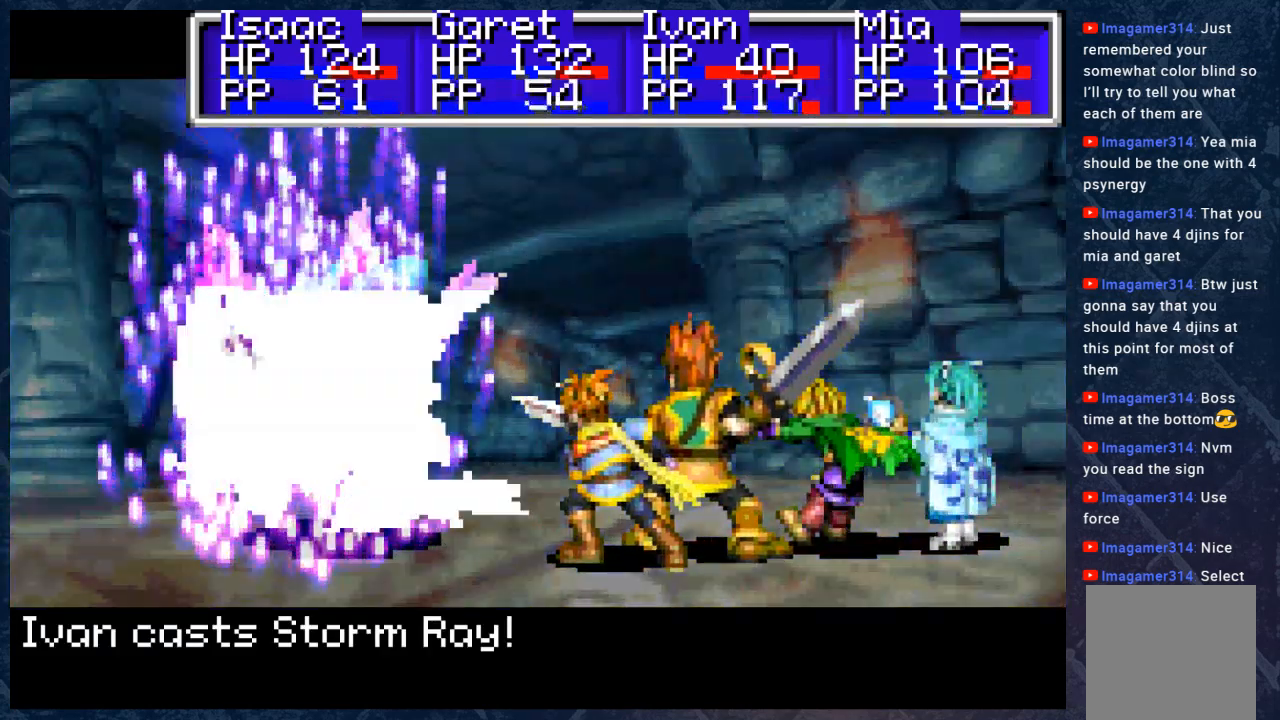
{"buttons": [], "left_stick": "center", "right_stick": "center", "events": [[17, "A", "down"], [117, "A", "up"]]}
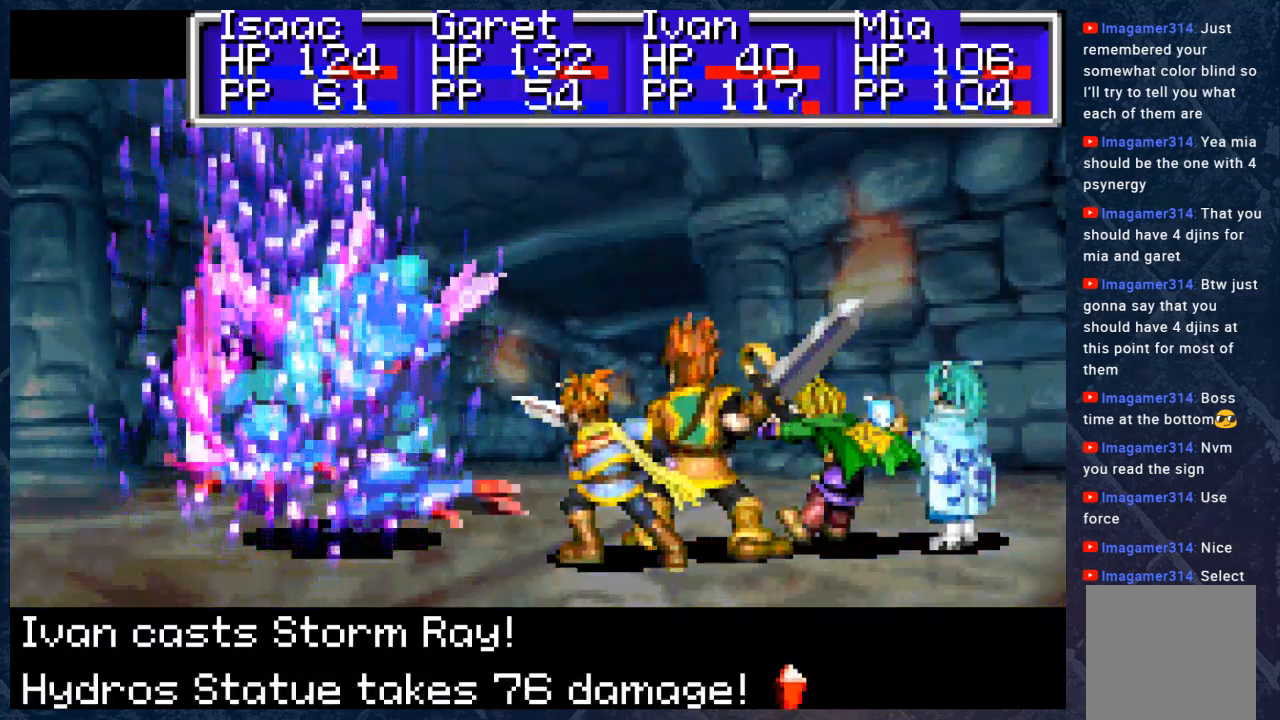
{"buttons": [], "left_stick": "center", "right_stick": "center", "events": [[150, "A", "down"], [283, "A", "up"]]}
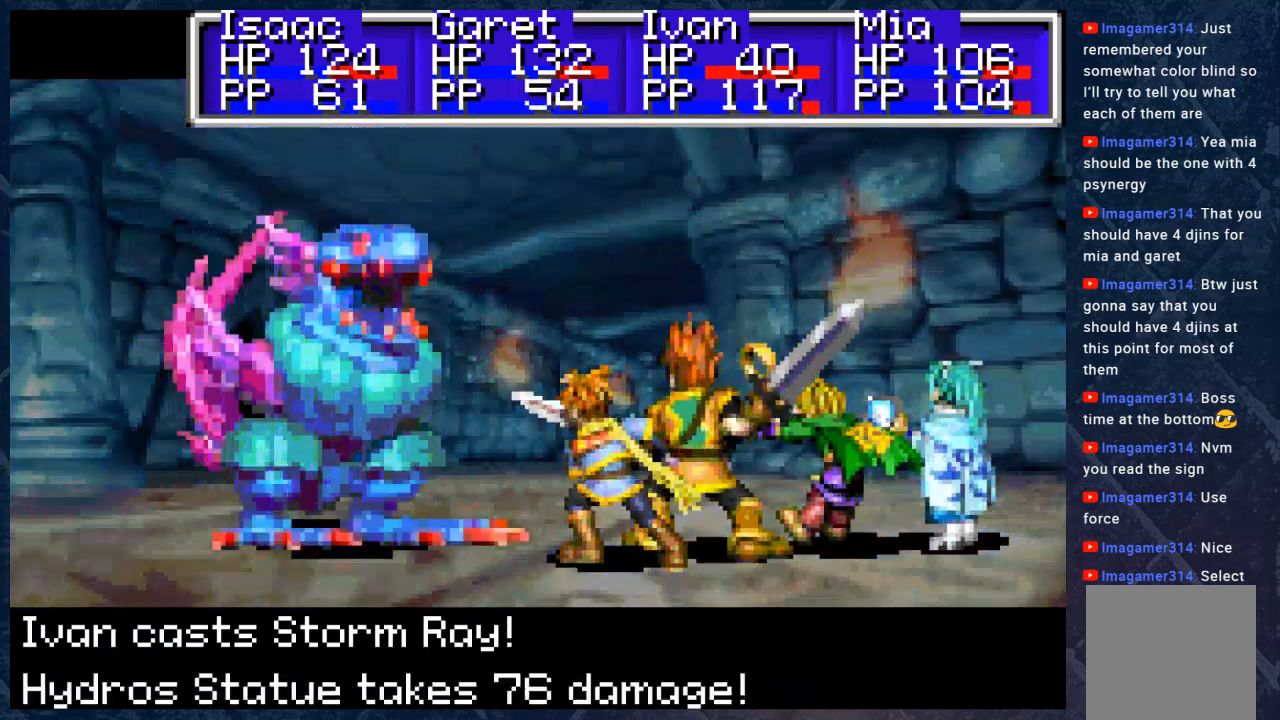
{"buttons": [], "left_stick": "center", "right_stick": "center", "events": []}
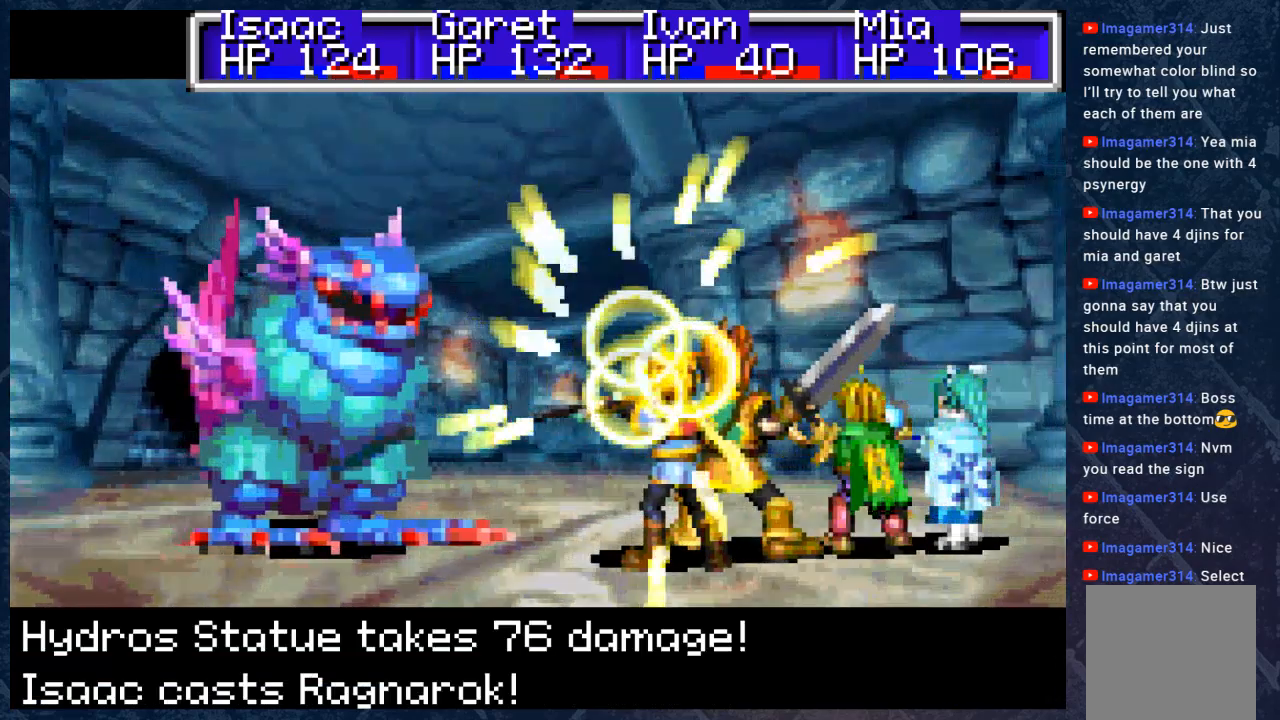
{"buttons": [], "left_stick": "center", "right_stick": "center", "events": [[267, "A", "down"], [350, "A", "up"]]}
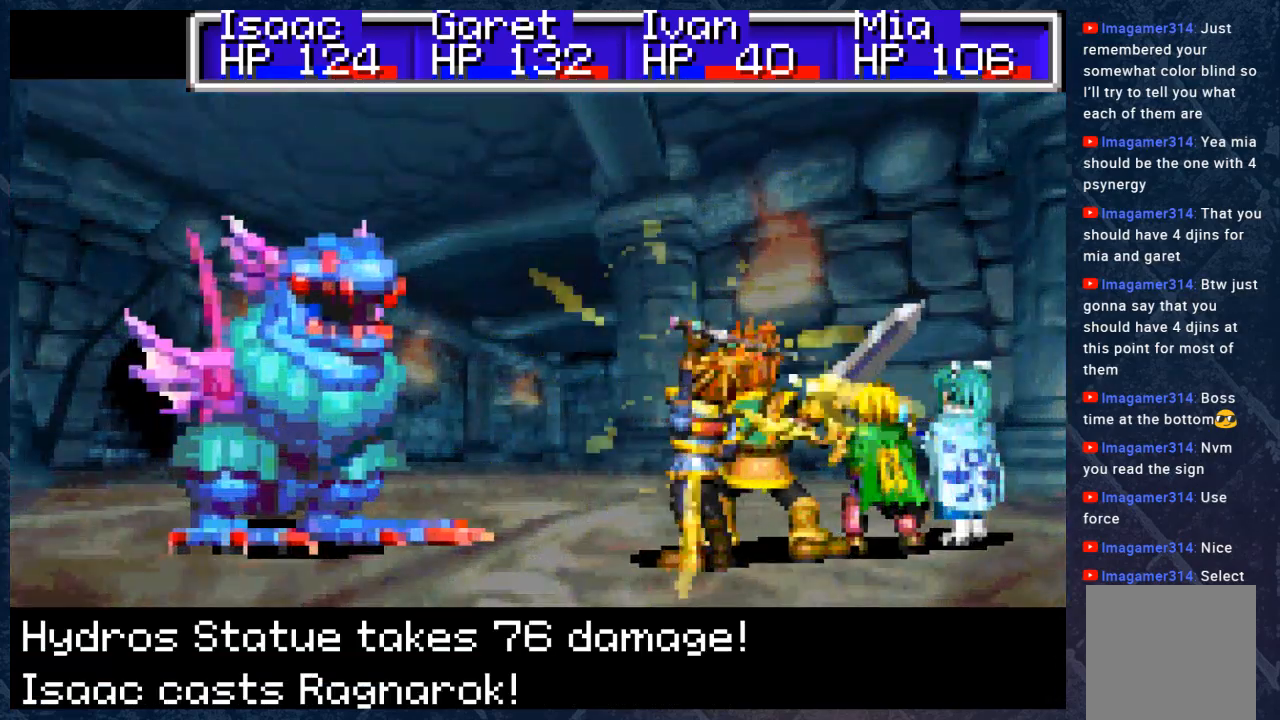
{"buttons": [], "left_stick": "center", "right_stick": "center", "events": []}
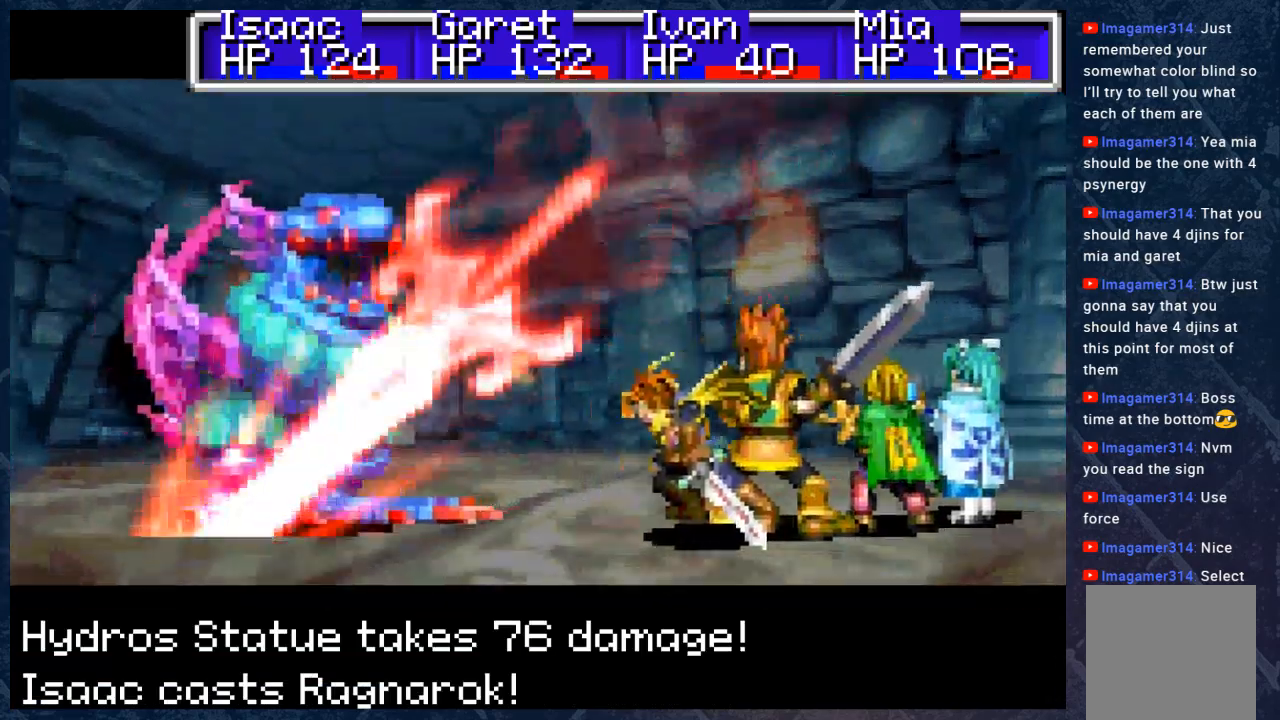
{"buttons": [], "left_stick": "center", "right_stick": "center", "events": []}
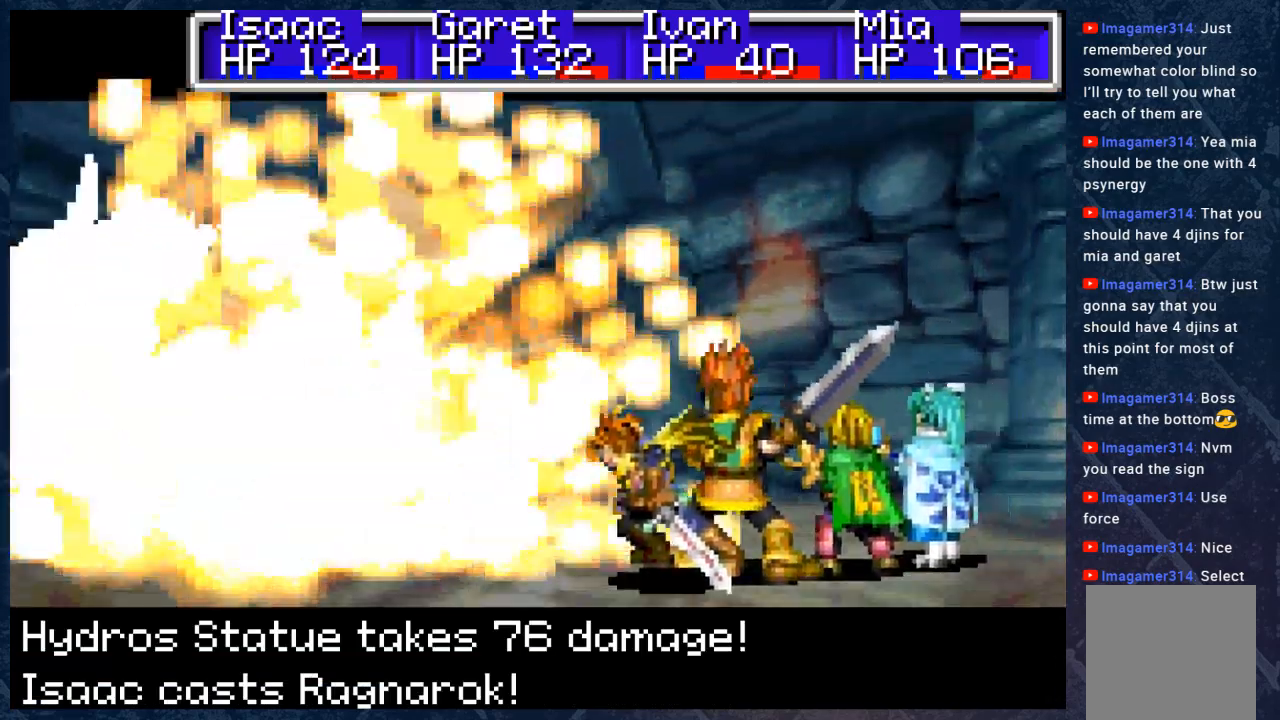
{"buttons": [], "left_stick": "center", "right_stick": "center", "events": []}
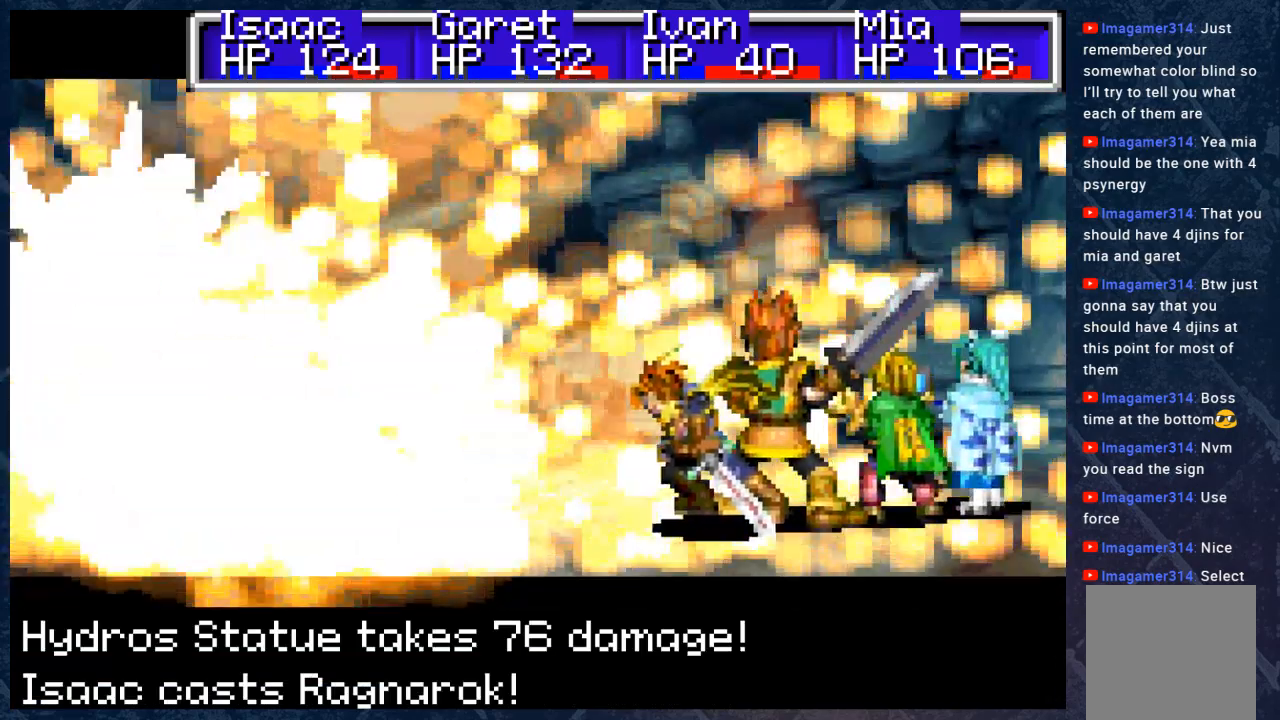
{"buttons": ["A"], "left_stick": "center", "right_stick": "center", "events": [[133, "A", "down"], [250, "A", "up"], [483, "A", "down"]]}
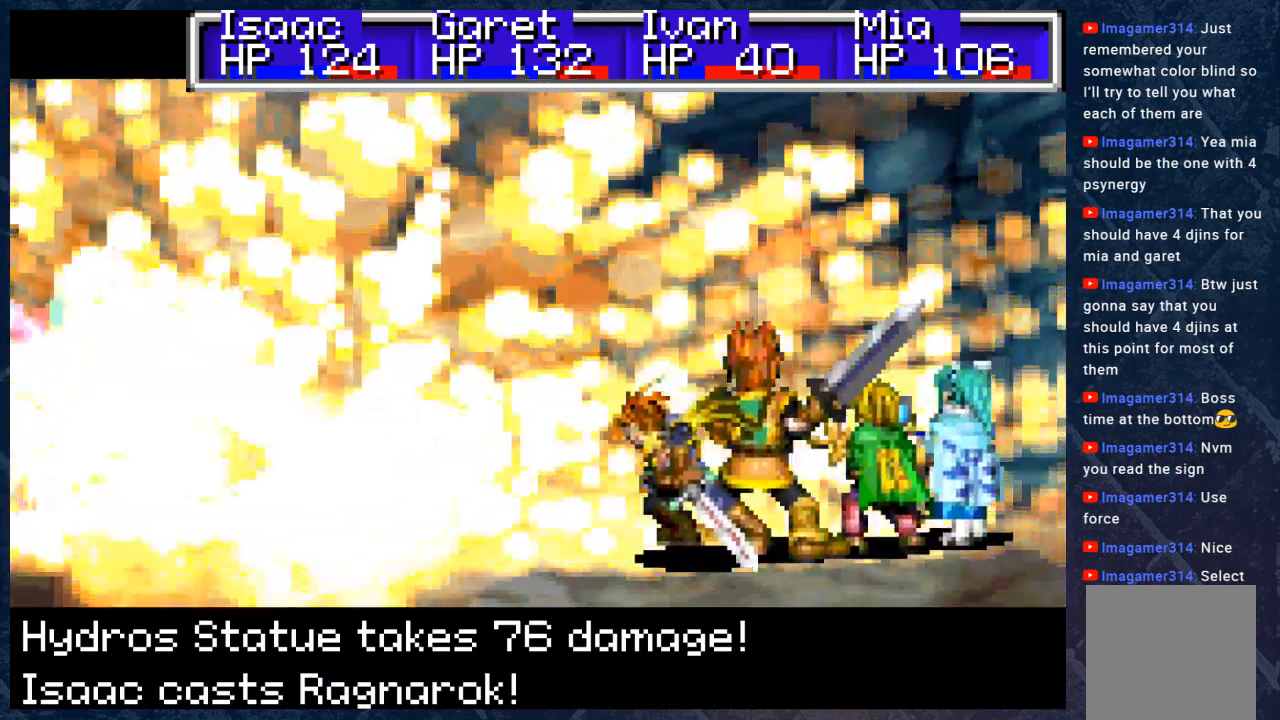
{"buttons": [], "left_stick": "center", "right_stick": "center", "events": [[50, "A", "up"], [283, "A", "down"], [333, "A", "up"]]}
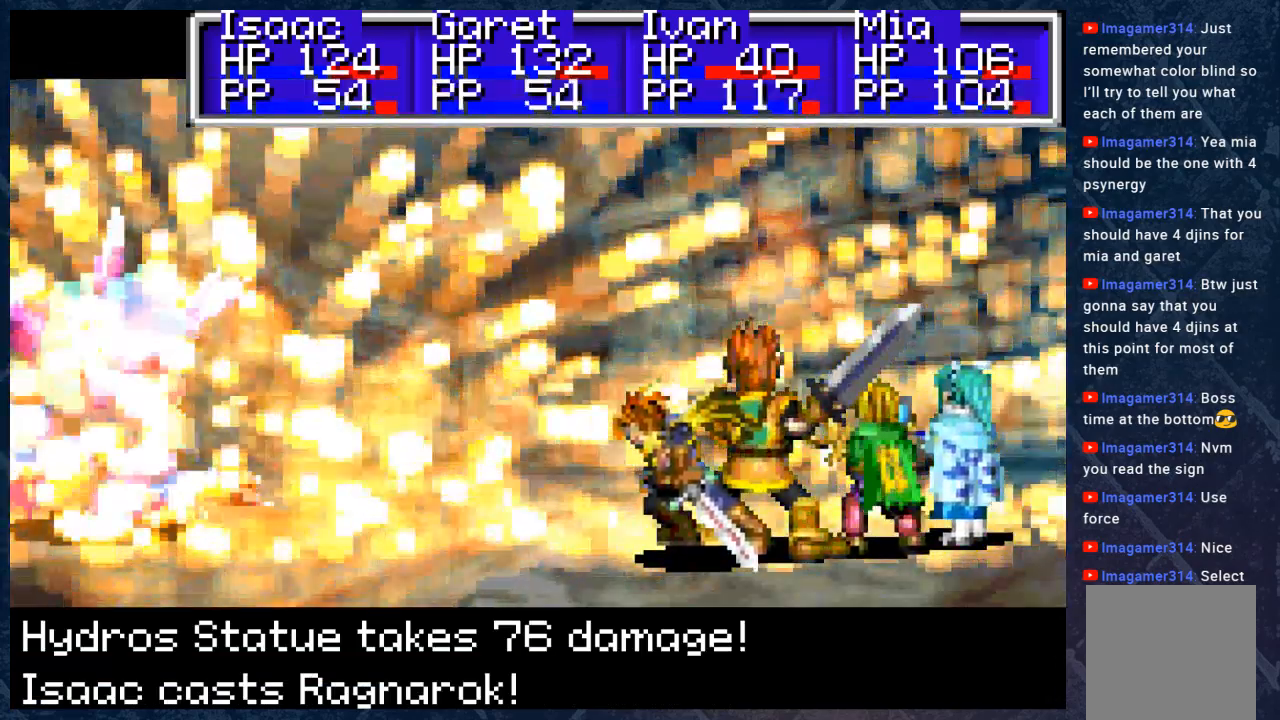
{"buttons": ["A"], "left_stick": "center", "right_stick": "center", "events": [[50, "A", "down"], [133, "A", "up"], [433, "A", "down"]]}
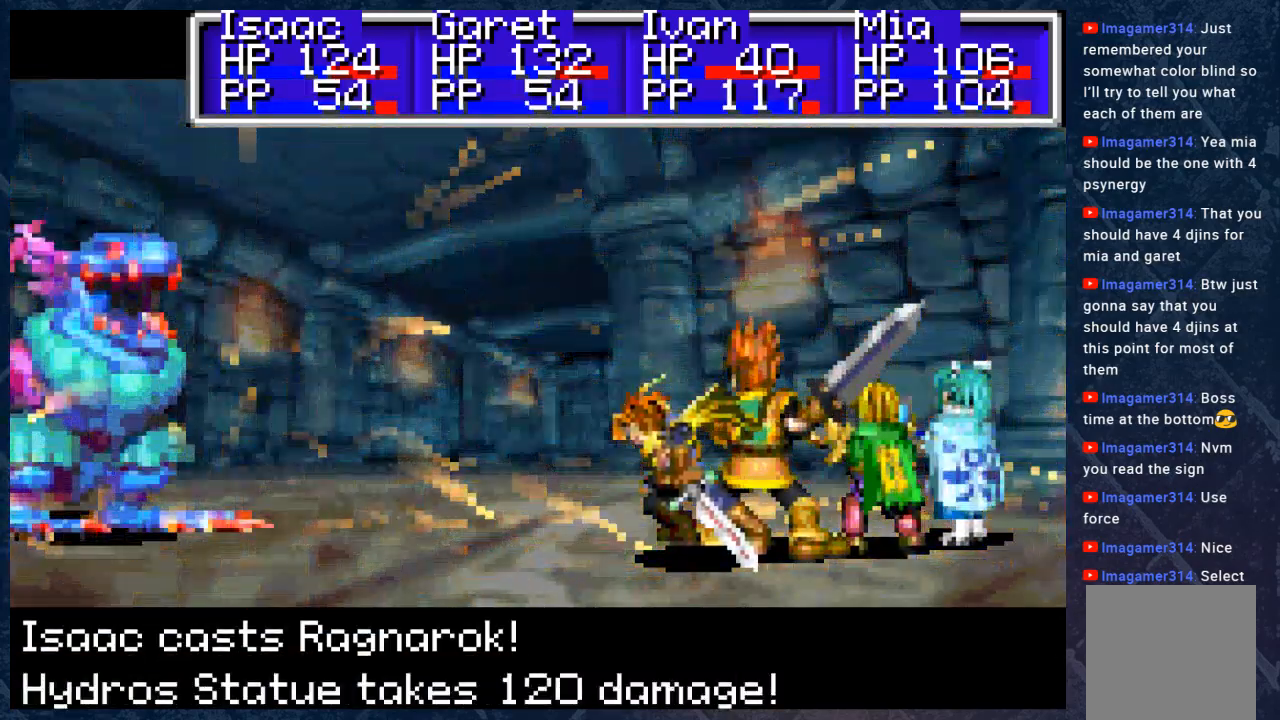
{"buttons": [], "left_stick": "center", "right_stick": "center", "events": [[33, "A", "up"], [200, "A", "down"], [300, "A", "up"]]}